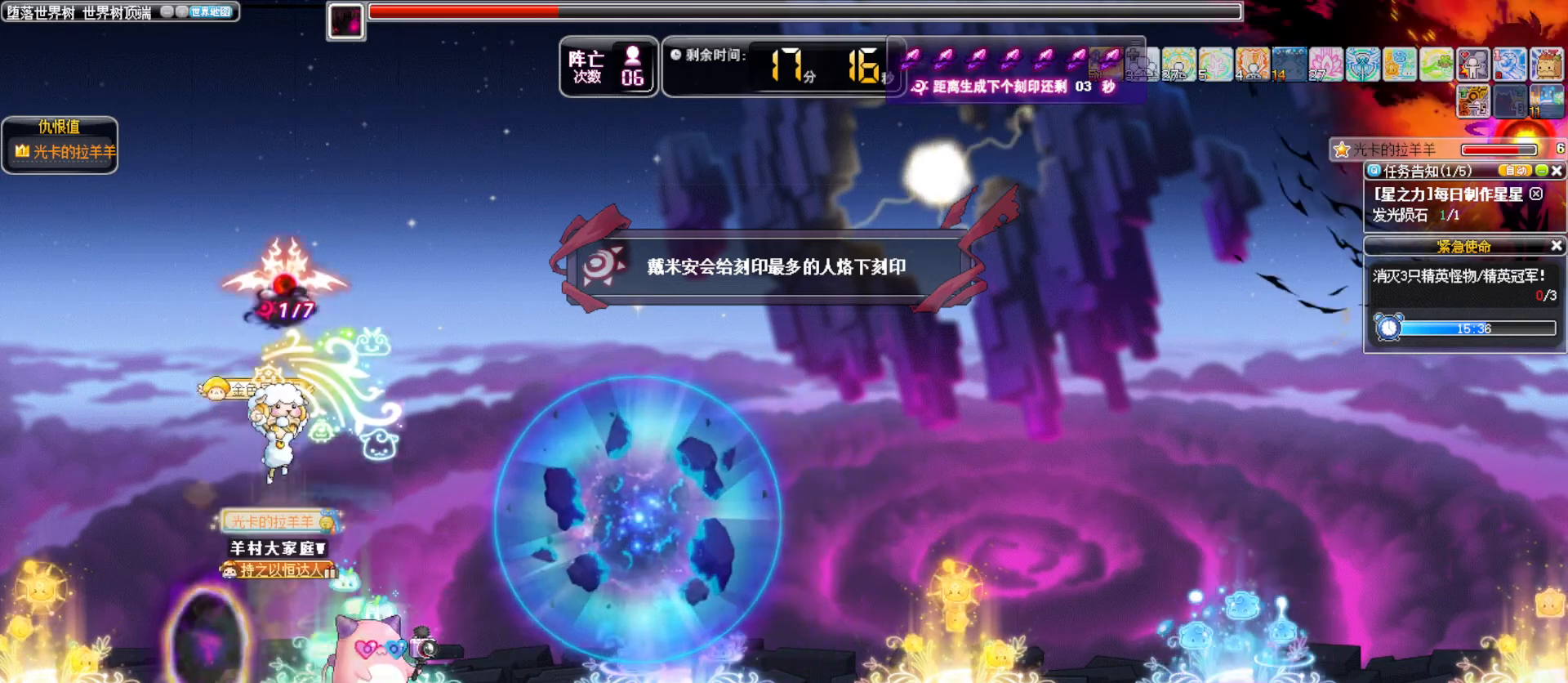
Gameplay with keyboard; each line is a JSON object with the keys held at the frame after it. "events" lists presses ("down") and releases ("up") of ".", "/", "0", "1", "2", "3", "4", "5", "6", "7", "8", "9", "a", "alt_l", "alt_r", "b", "backslash", "backspace", "c", "caps_lock", "comma", "ctrl_l", "ctrl_r", "d", "down", "e", "equals", "f", "g", "h", "i", "j", "k", "l", "lbracket", "left", "m", "minus", "n", "o", "p", "q", "quote", "r", "rbracket", "return", "right", "s", "semicolon", "shift_l", "shift_r", "space", "super", "t", "tab", "tilde", "u", "up", "v", "w", "x", "y" and "z" between this image and that frame as [ms after this image, input, new state], when the widget could be followed in between. No other keys are recorded. Mouse input is not recorded.
{"keys": ["right"], "events": [[300, "alt_l", "down"], [500, "alt_l", "up"]]}
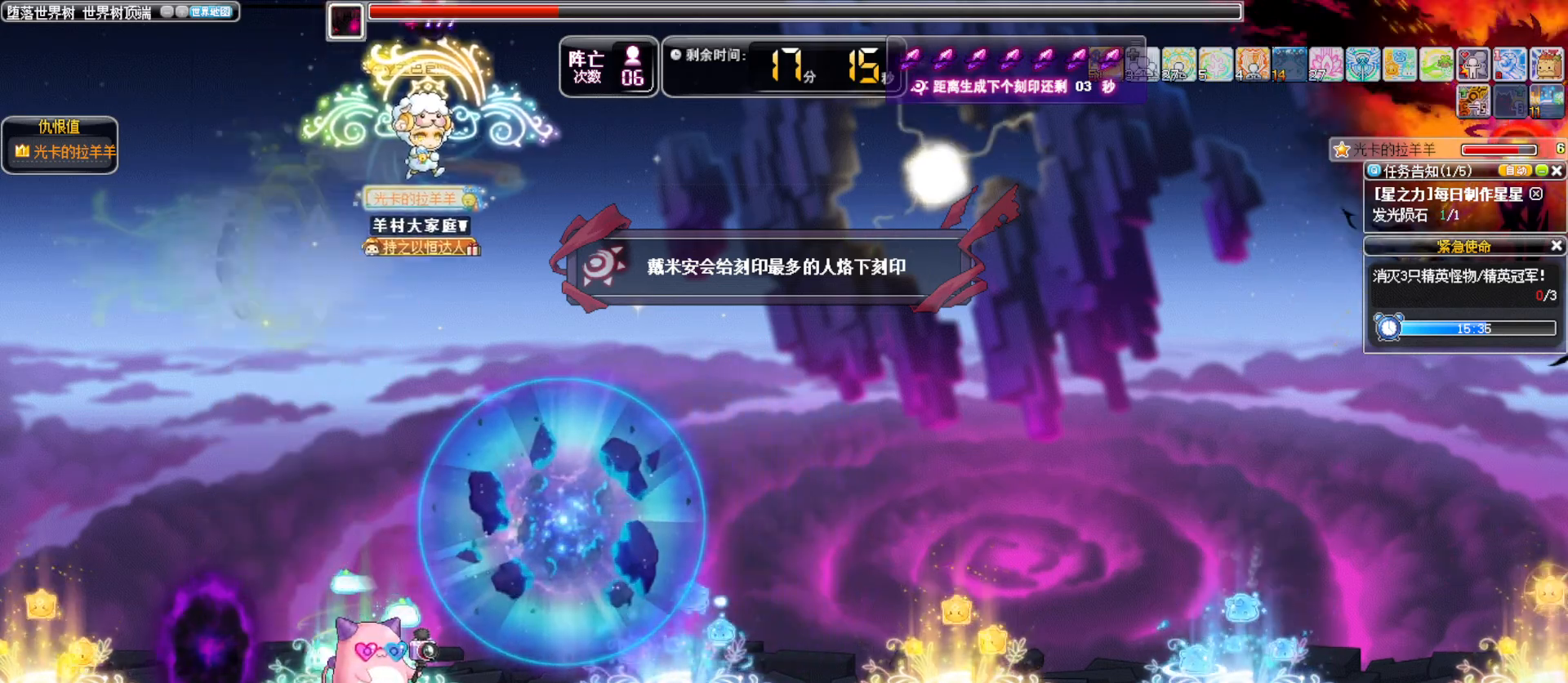
{"keys": ["left"], "events": [[317, "left", "down"], [317, "right", "up"]]}
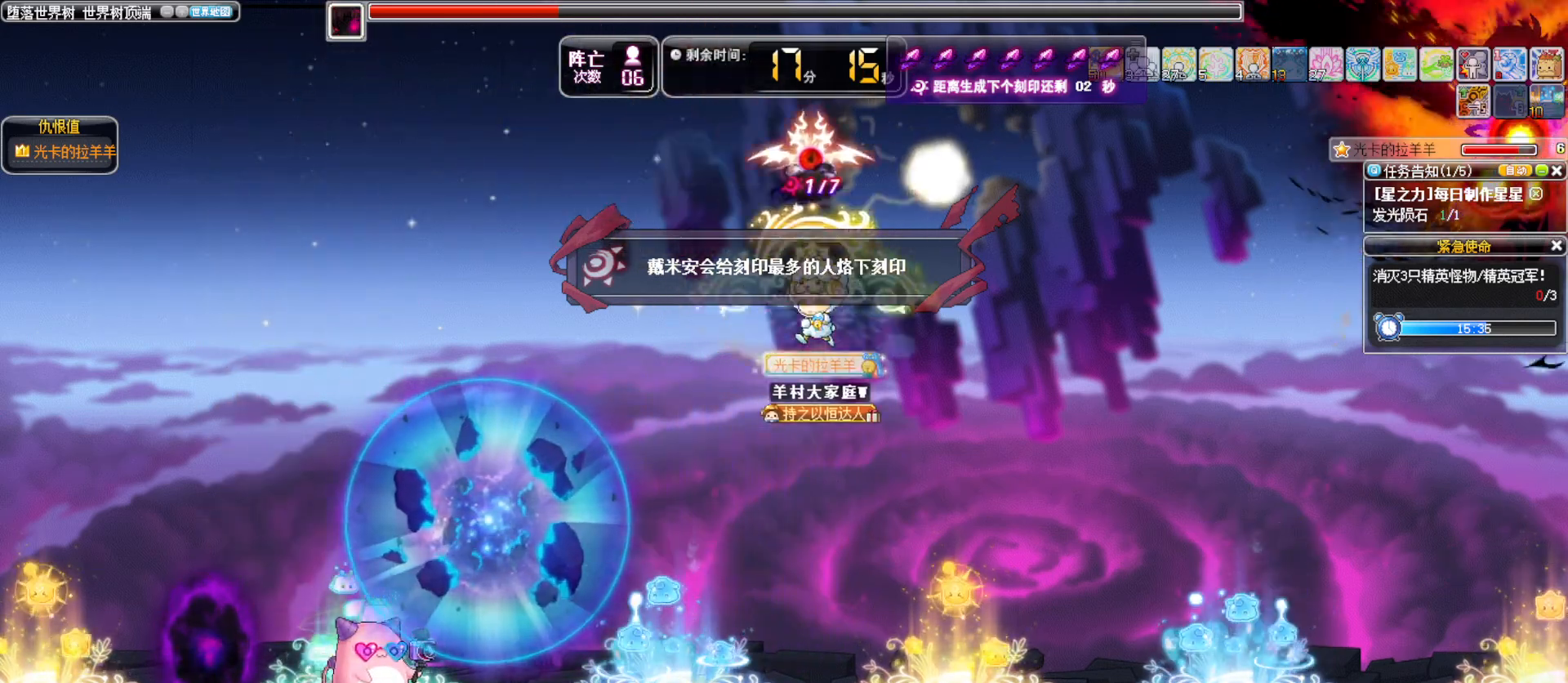
{"keys": ["left"], "events": []}
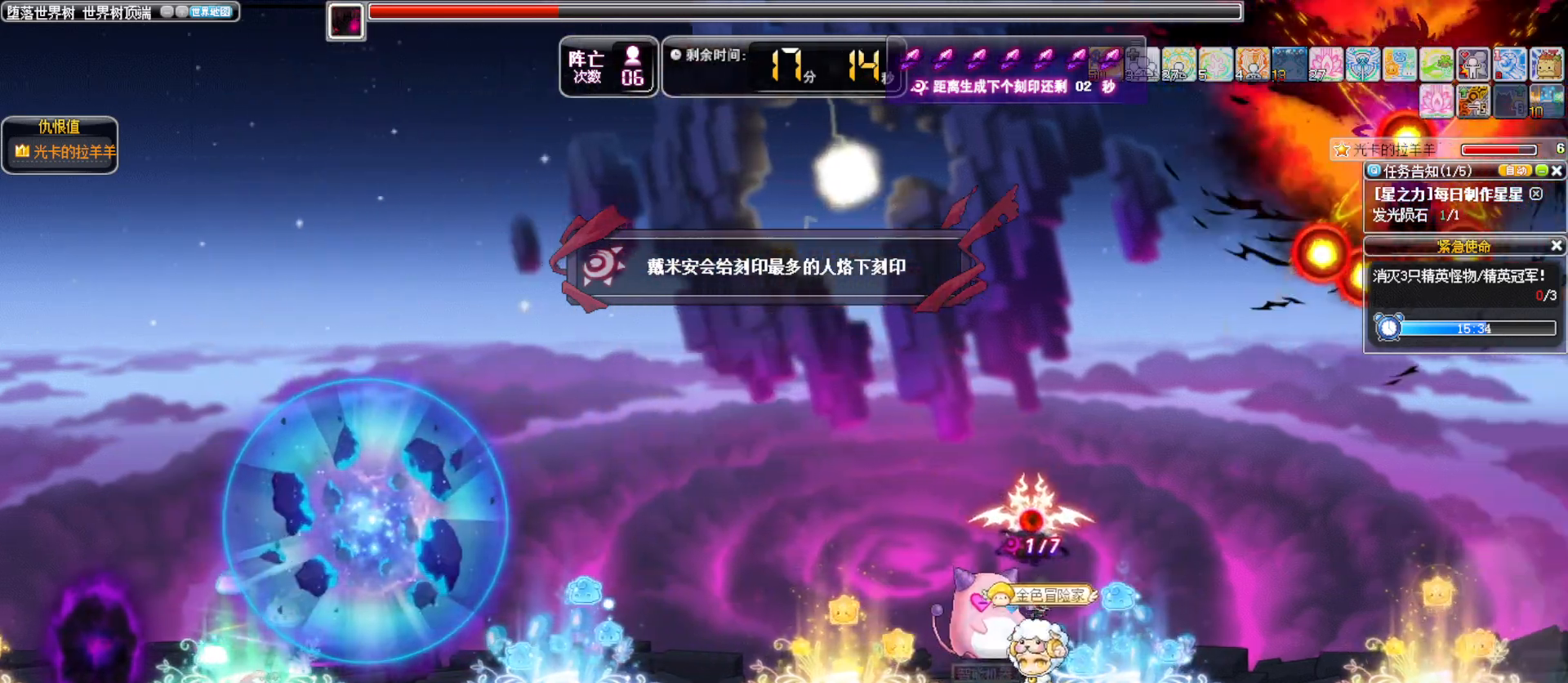
{"keys": ["alt_l", "up"], "events": [[117, "right", "down"], [217, "left", "up"], [300, "right", "up"], [400, "up", "down"], [483, "alt_l", "down"]]}
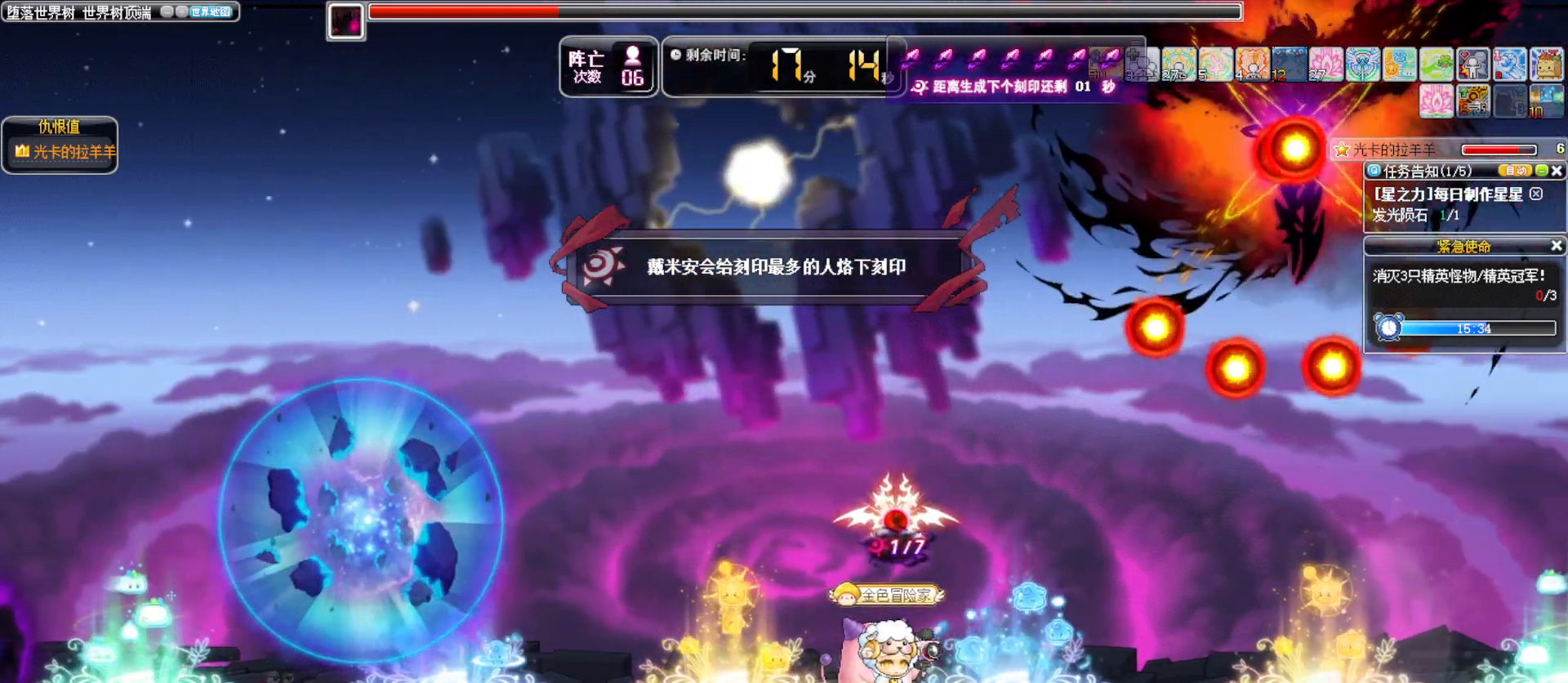
{"keys": ["c"], "events": [[167, "alt_l", "up"], [167, "up", "up"], [500, "c", "down"]]}